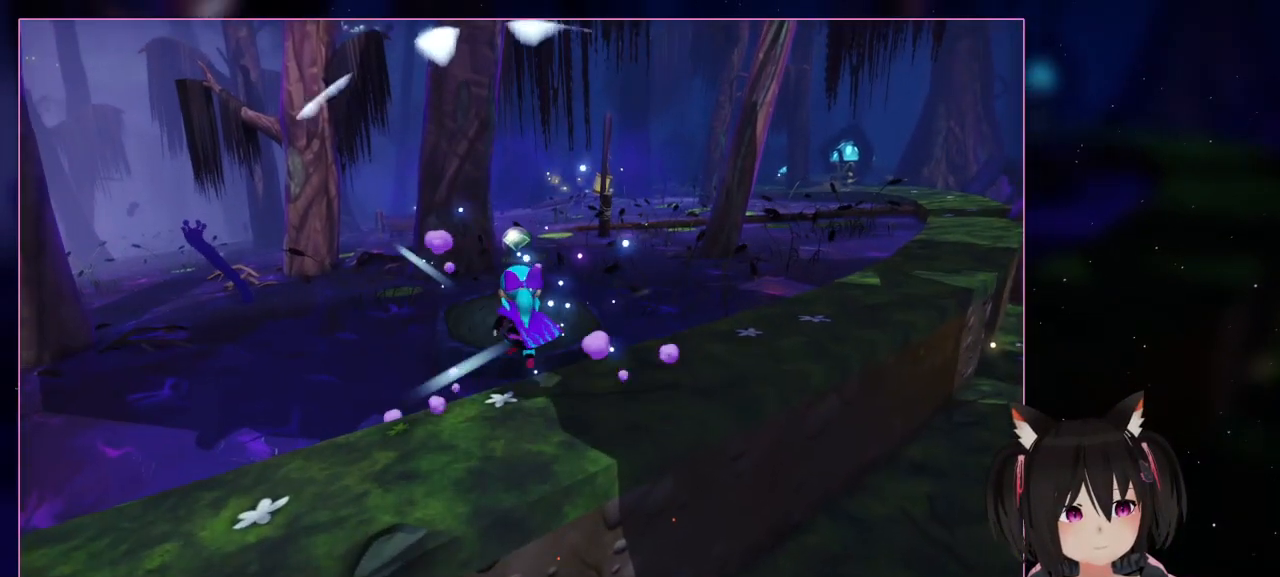
Gameplay with a controller (Nintendo layout); each line is a JSON object with the inputs held at the frame after it. "events" lists button and stick changes between this image and that frame as [ms after this image, input, new state], when the widget could be followed in between. Not read: L1 L3 R3.
{"buttons": [], "left_stick": "center", "right_stick": "center", "events": [[50, "DPAD_RIGHT", "down"], [250, "DPAD_RIGHT", "up"], [250, "left_stick", "center"]]}
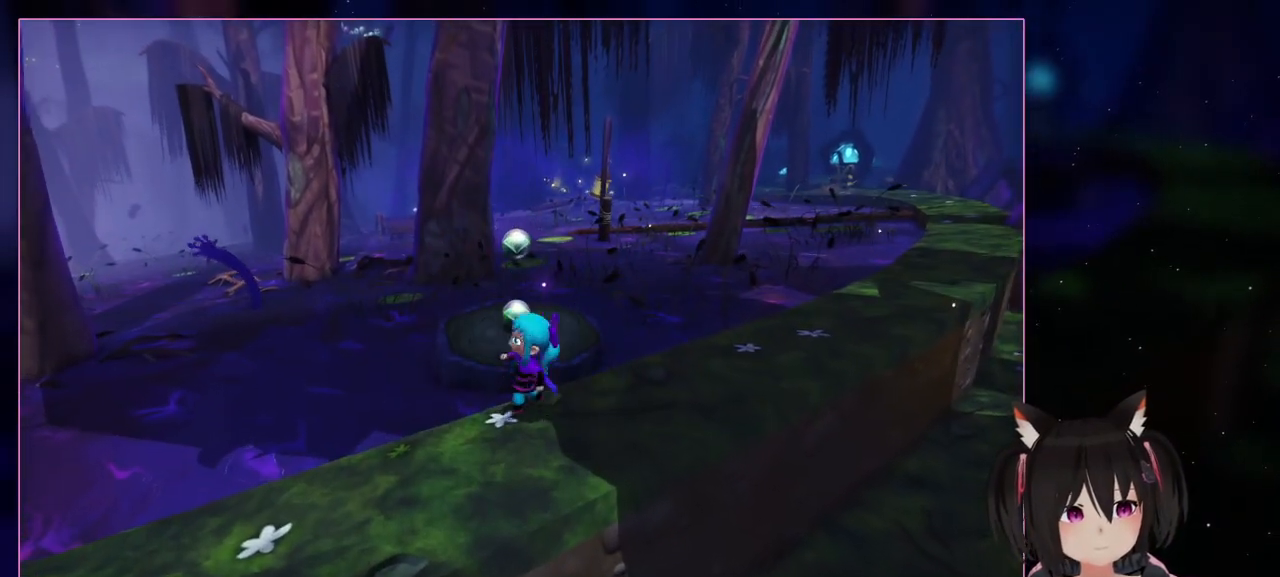
{"buttons": [], "left_stick": "down", "right_stick": "center", "events": [[83, "left_stick", "down"]]}
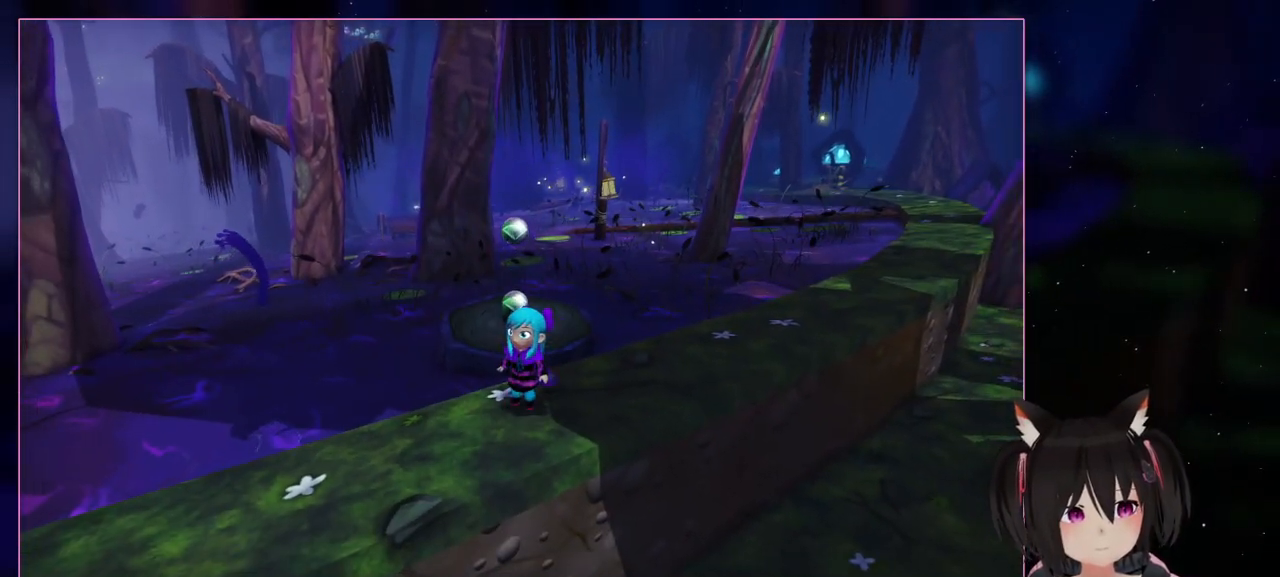
{"buttons": [], "left_stick": "center", "right_stick": "center", "events": [[183, "left_stick", "center"]]}
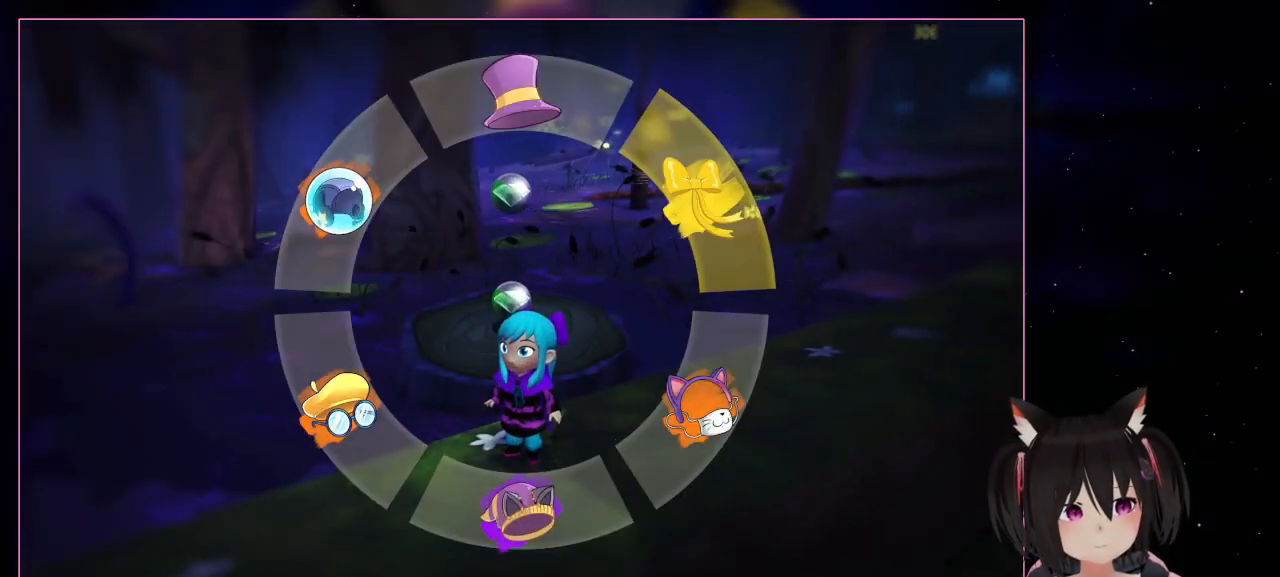
{"buttons": [], "left_stick": "center", "right_stick": "up-right", "events": [[283, "right_stick", "up-right"]]}
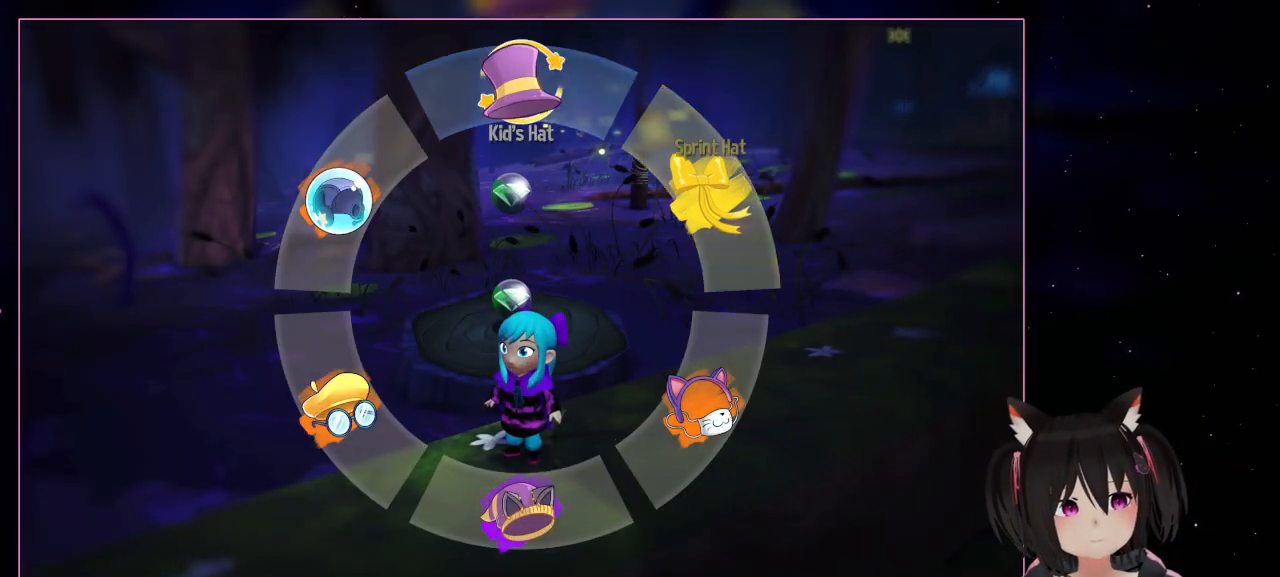
{"buttons": [], "left_stick": "up-right", "right_stick": "center", "events": [[383, "left_stick", "up-right"], [383, "right_stick", "center"]]}
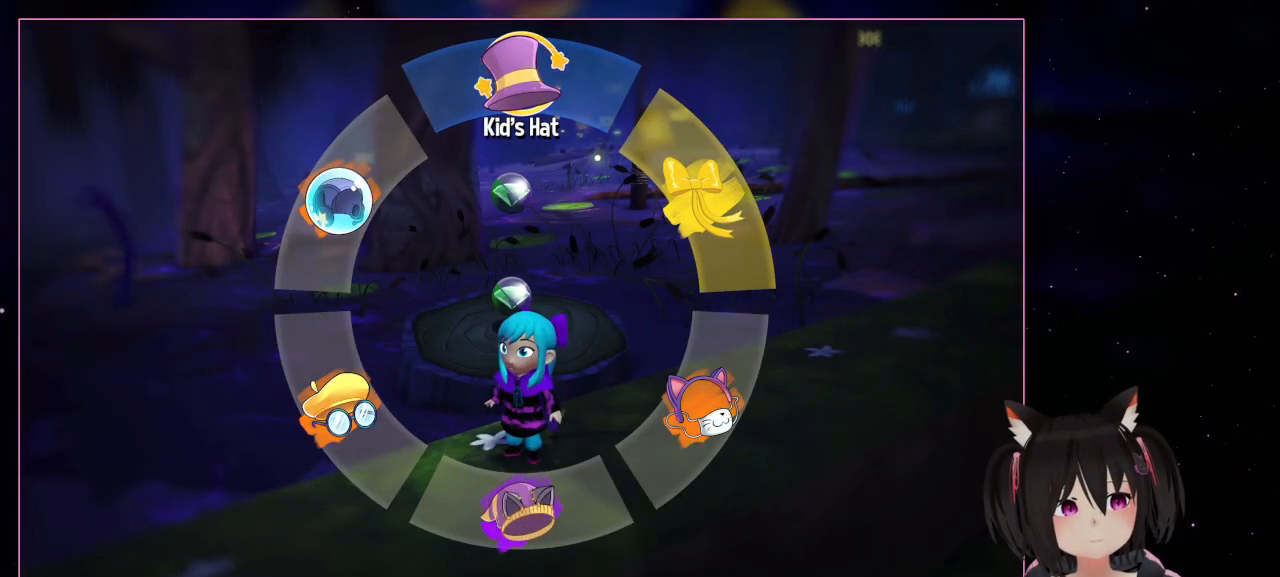
{"buttons": [], "left_stick": "center", "right_stick": "center", "events": [[317, "left_stick", "up"], [500, "left_stick", "center"]]}
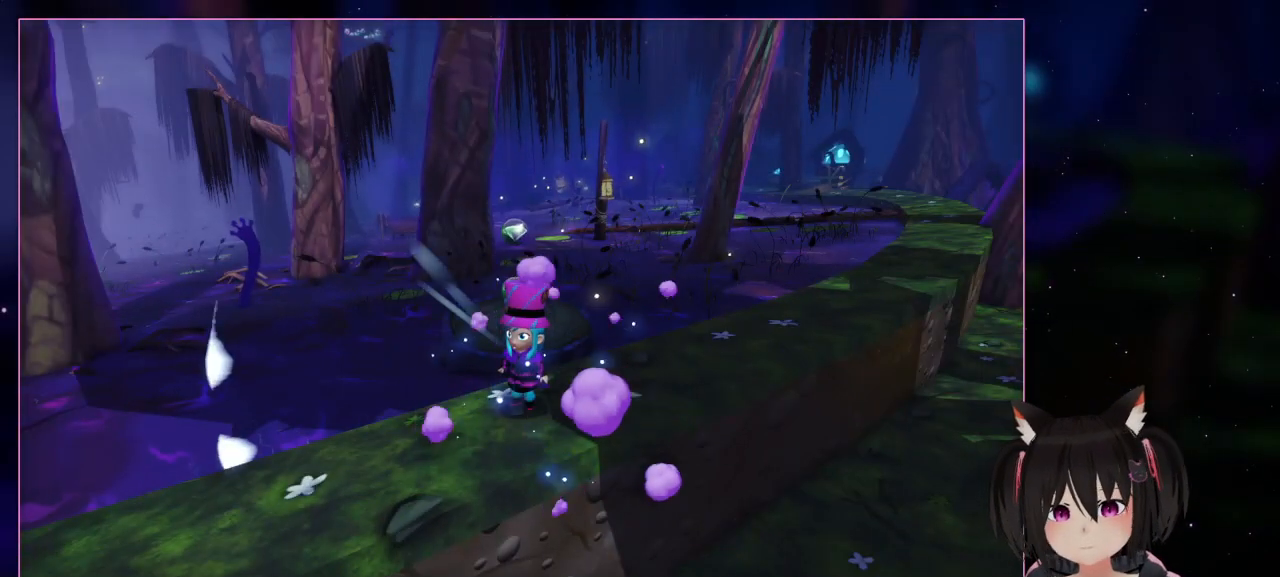
{"buttons": [], "left_stick": "center", "right_stick": "center", "events": []}
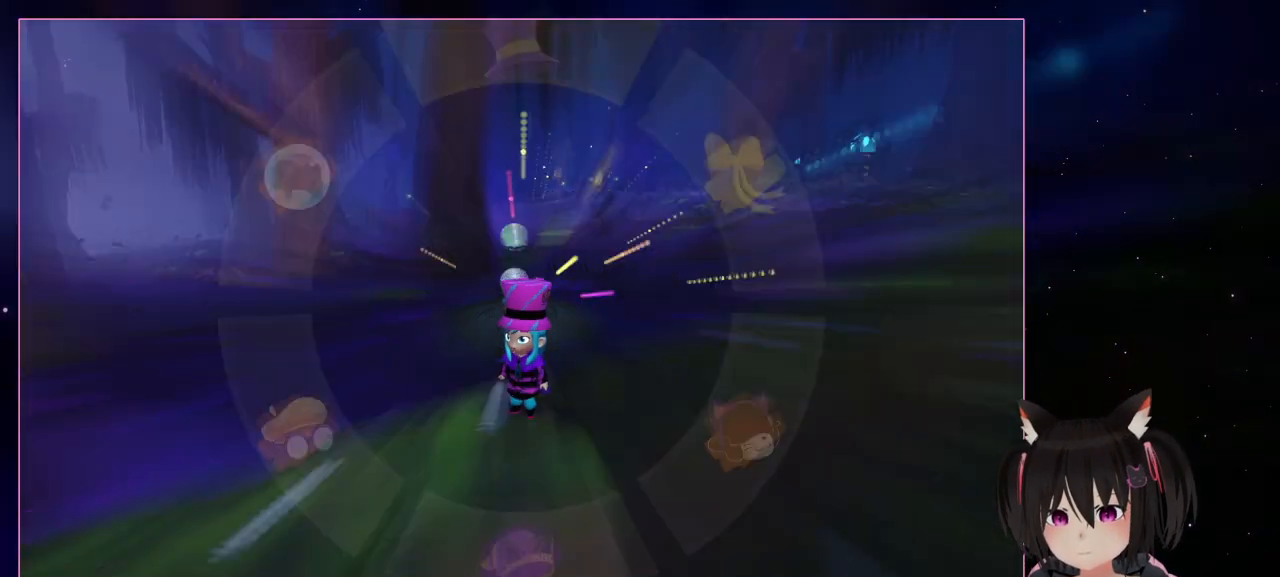
{"buttons": [], "left_stick": "left", "right_stick": "center", "events": [[467, "left_stick", "left"]]}
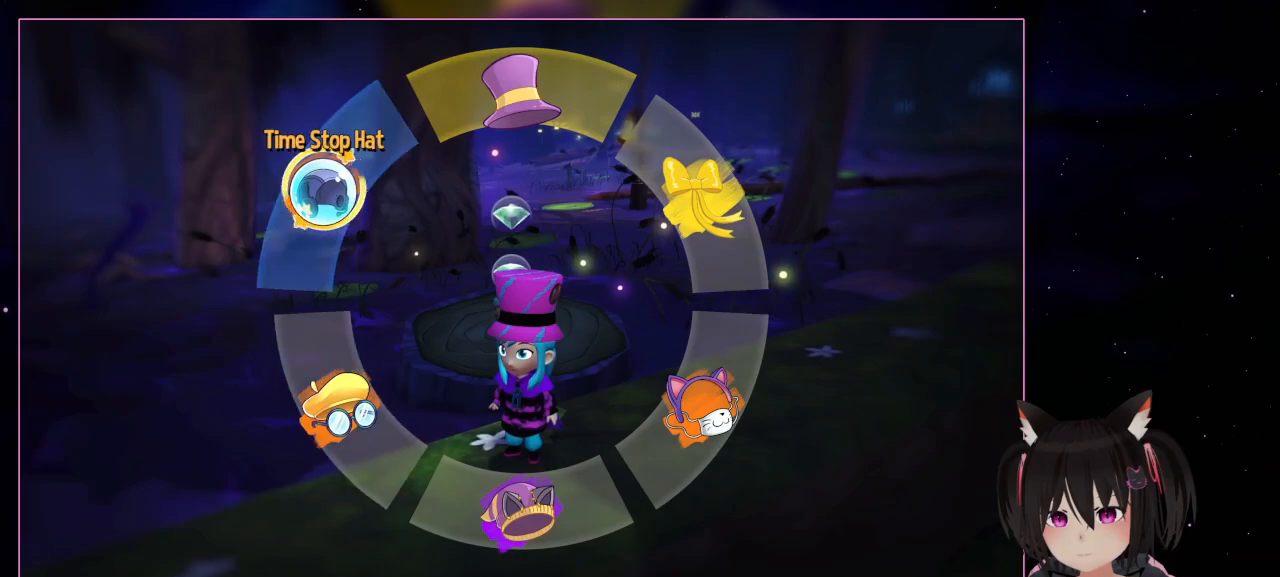
{"buttons": [], "left_stick": "left", "right_stick": "center", "events": []}
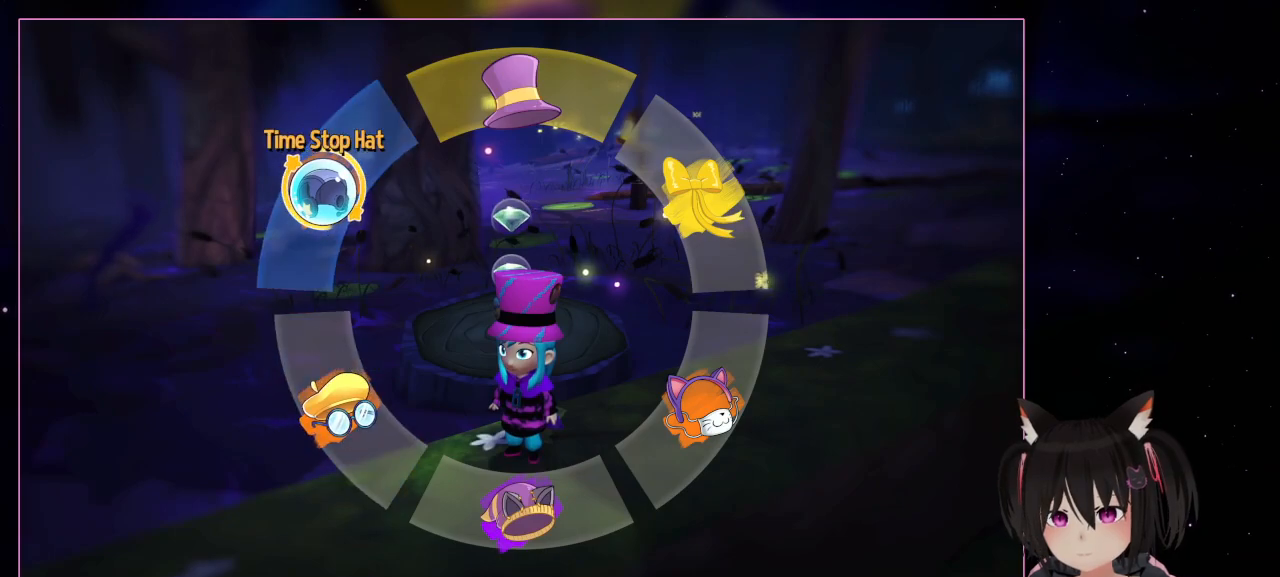
{"buttons": [], "left_stick": "left", "right_stick": "center", "events": []}
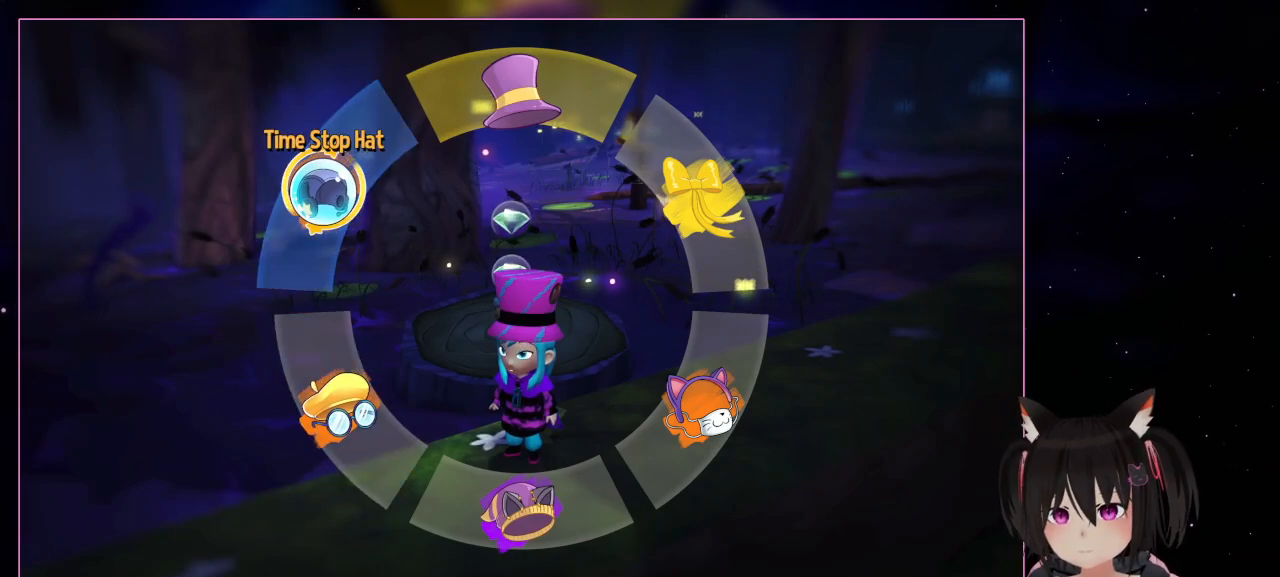
{"buttons": [], "left_stick": "left", "right_stick": "center", "events": []}
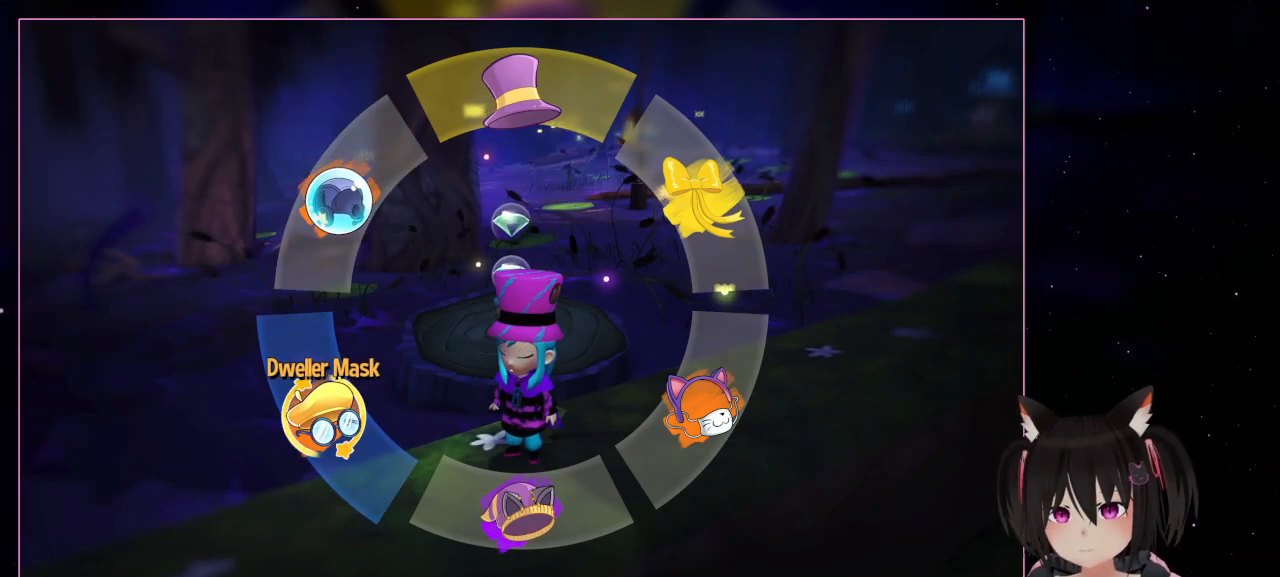
{"buttons": [], "left_stick": "down-left", "right_stick": "center", "events": [[267, "left_stick", "down-left"]]}
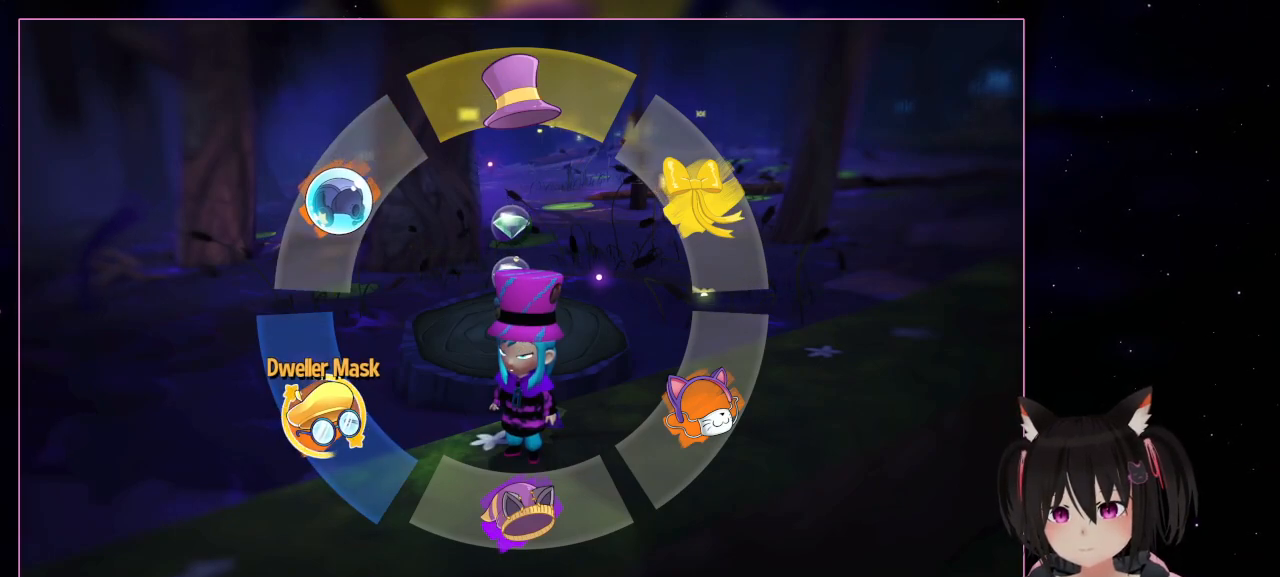
{"buttons": [], "left_stick": "down-left", "right_stick": "center", "events": []}
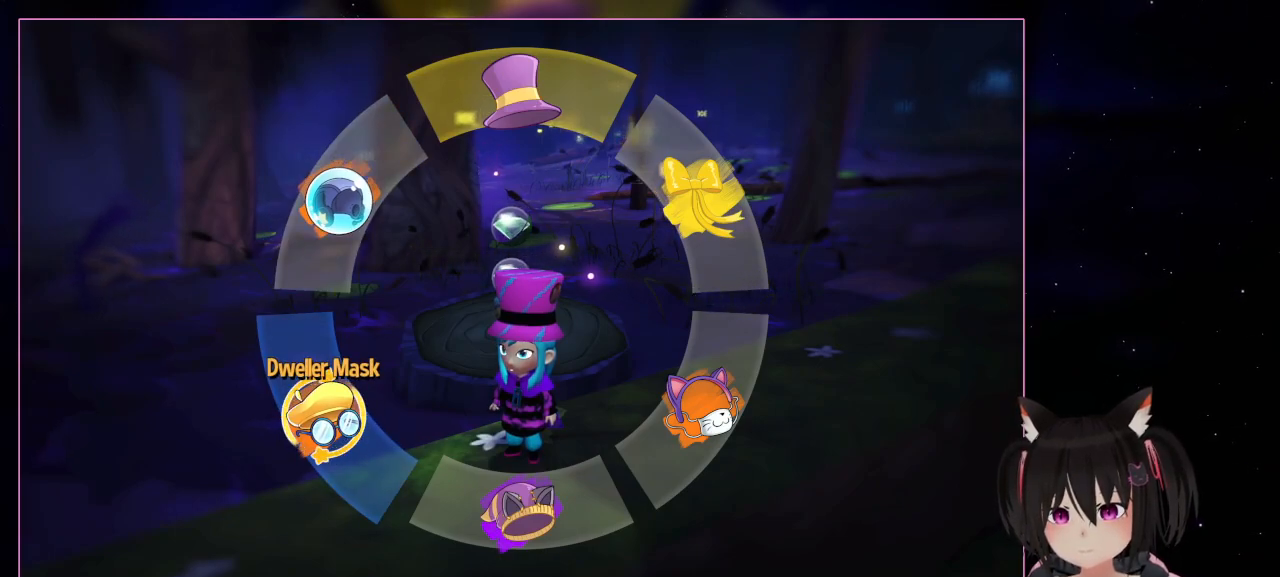
{"buttons": [], "left_stick": "down-left", "right_stick": "center", "events": []}
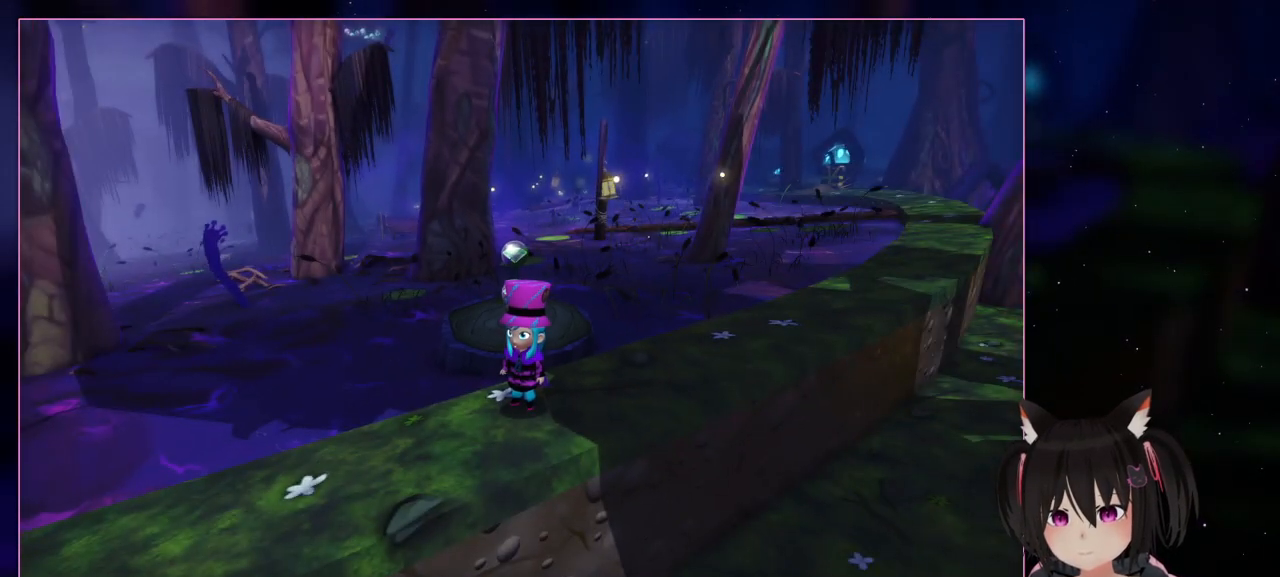
{"buttons": [], "left_stick": "center", "right_stick": "center", "events": [[167, "left_stick", "center"]]}
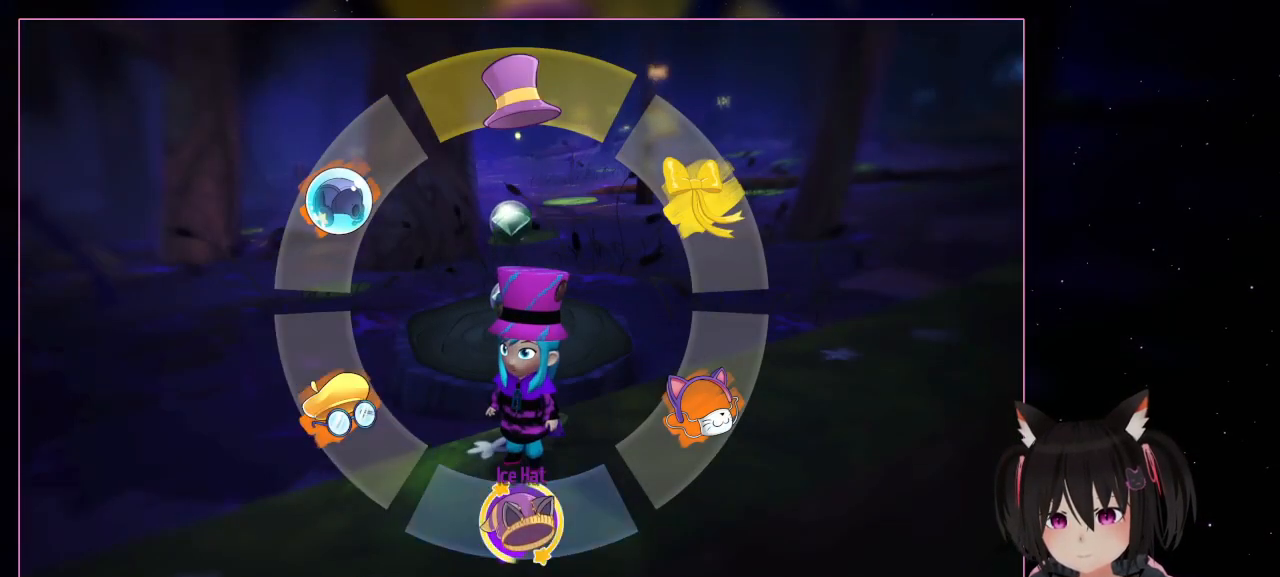
{"buttons": [], "left_stick": "down-left", "right_stick": "center", "events": [[183, "left_stick", "down-left"]]}
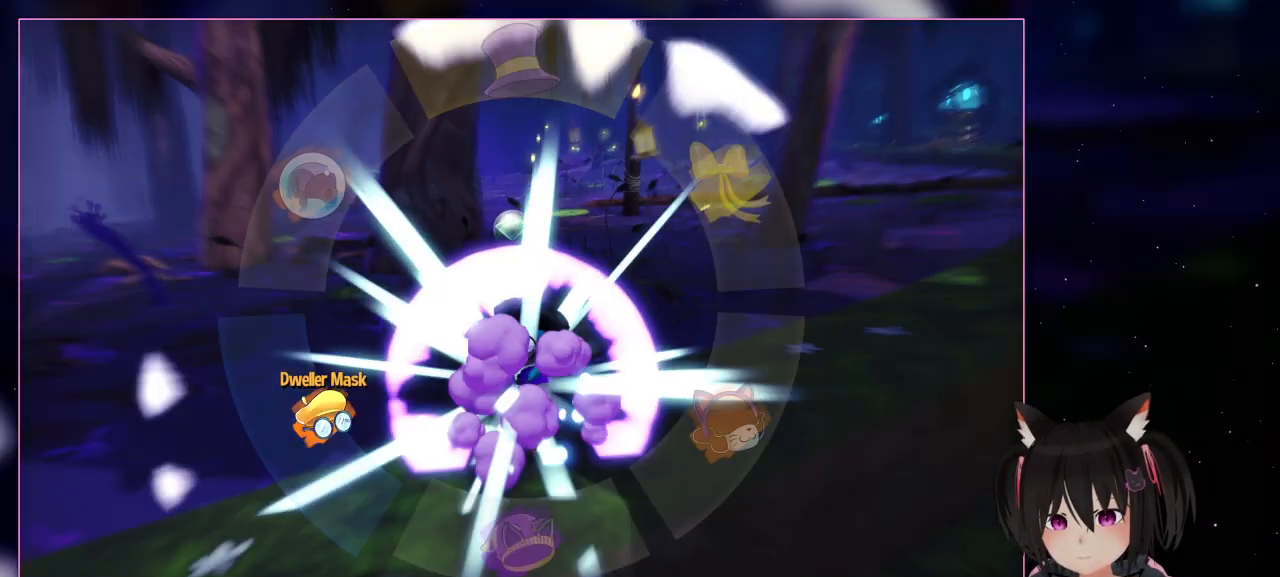
{"buttons": [], "left_stick": "center", "right_stick": "center", "events": [[483, "left_stick", "center"]]}
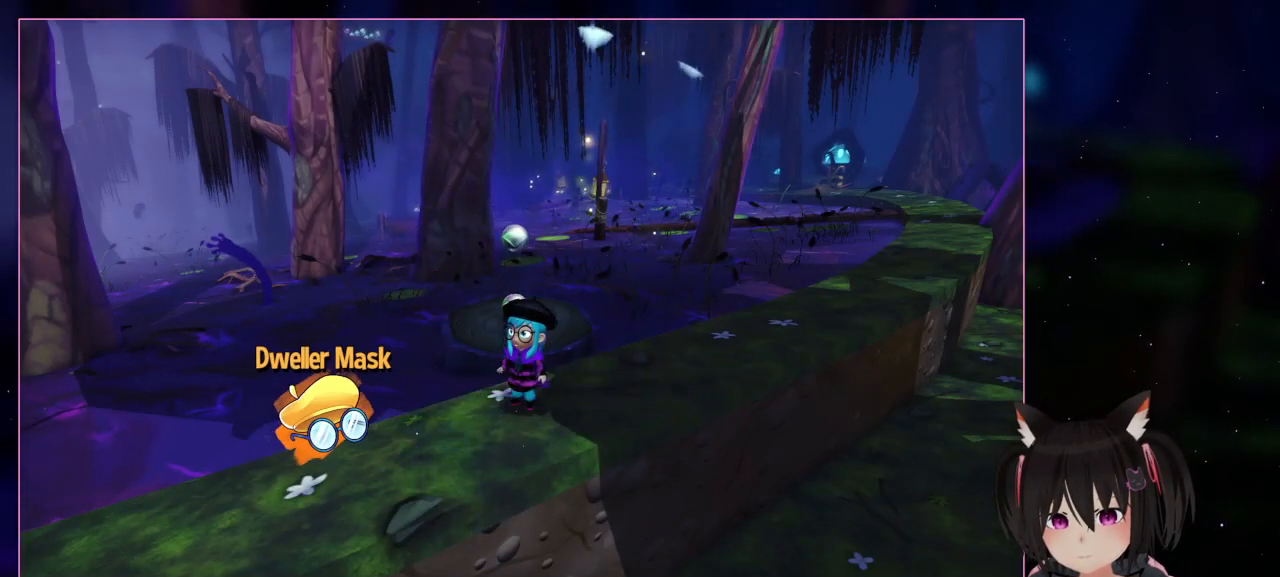
{"buttons": [], "left_stick": "center", "right_stick": "center", "events": []}
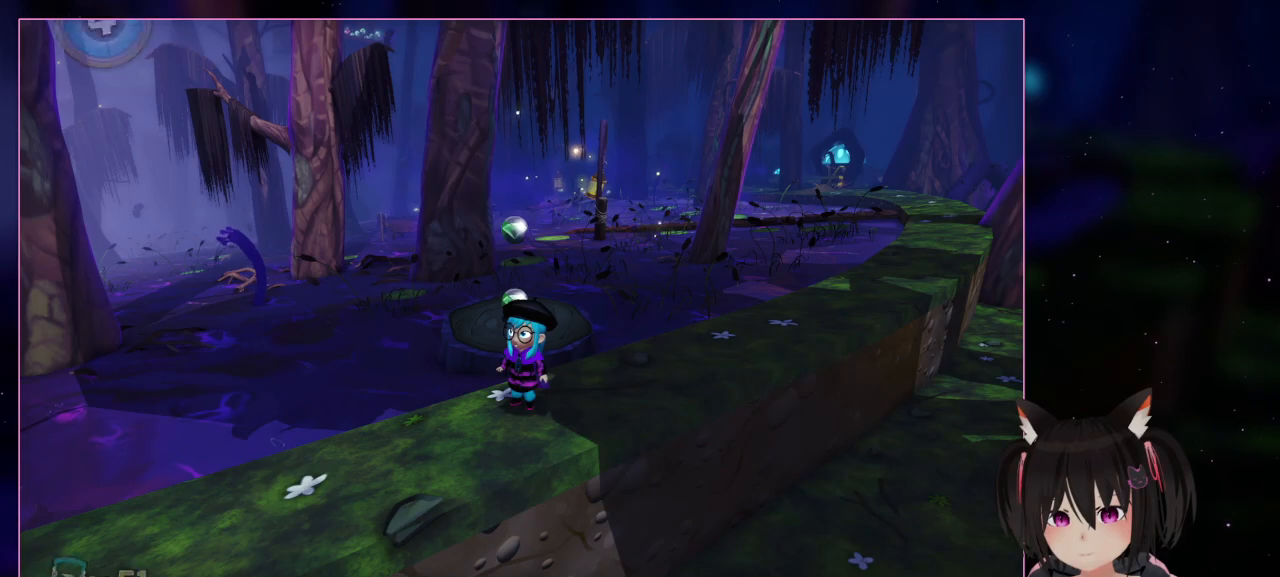
{"buttons": [], "left_stick": "center", "right_stick": "center", "events": []}
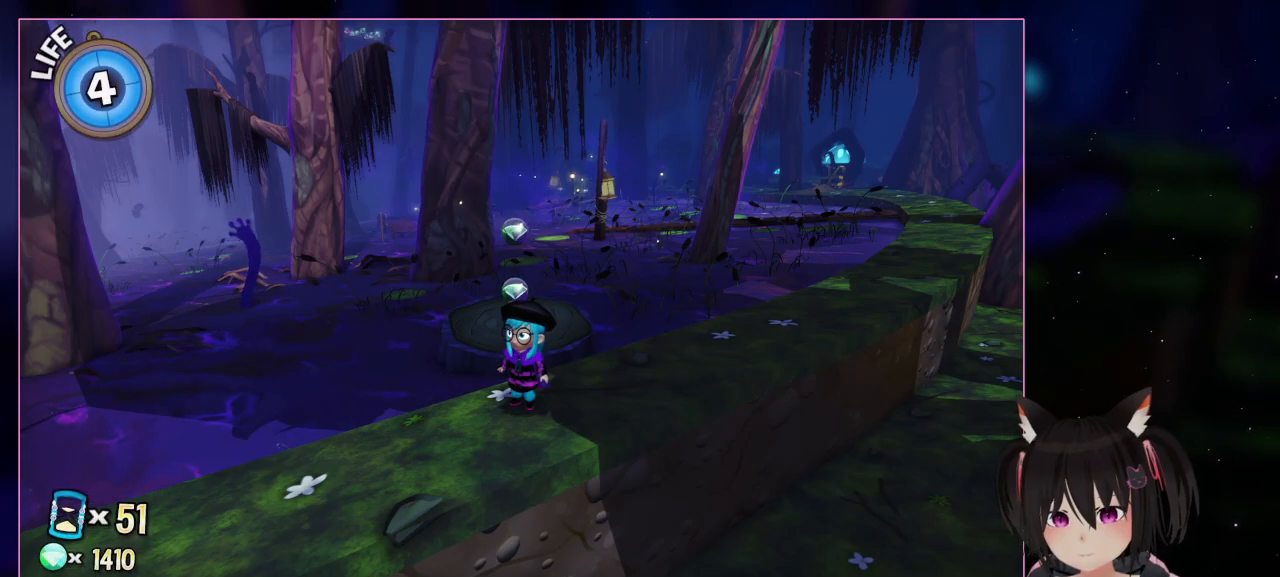
{"buttons": [], "left_stick": "center", "right_stick": "center", "events": []}
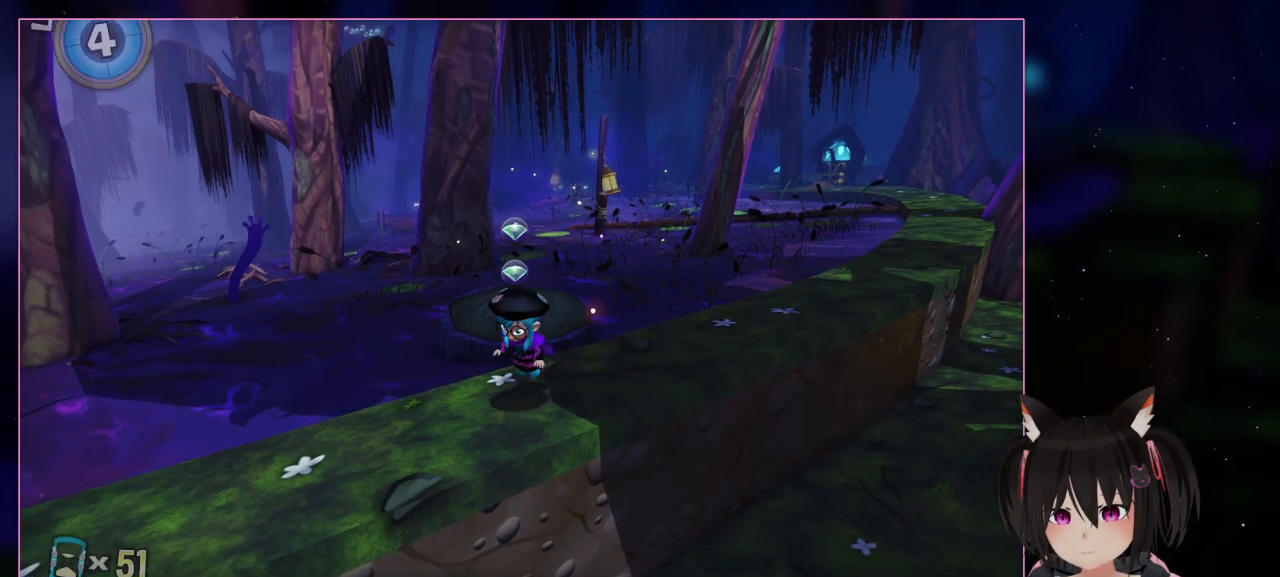
{"buttons": ["R2"], "left_stick": "center", "right_stick": "center", "events": [[33, "R2", "down"]]}
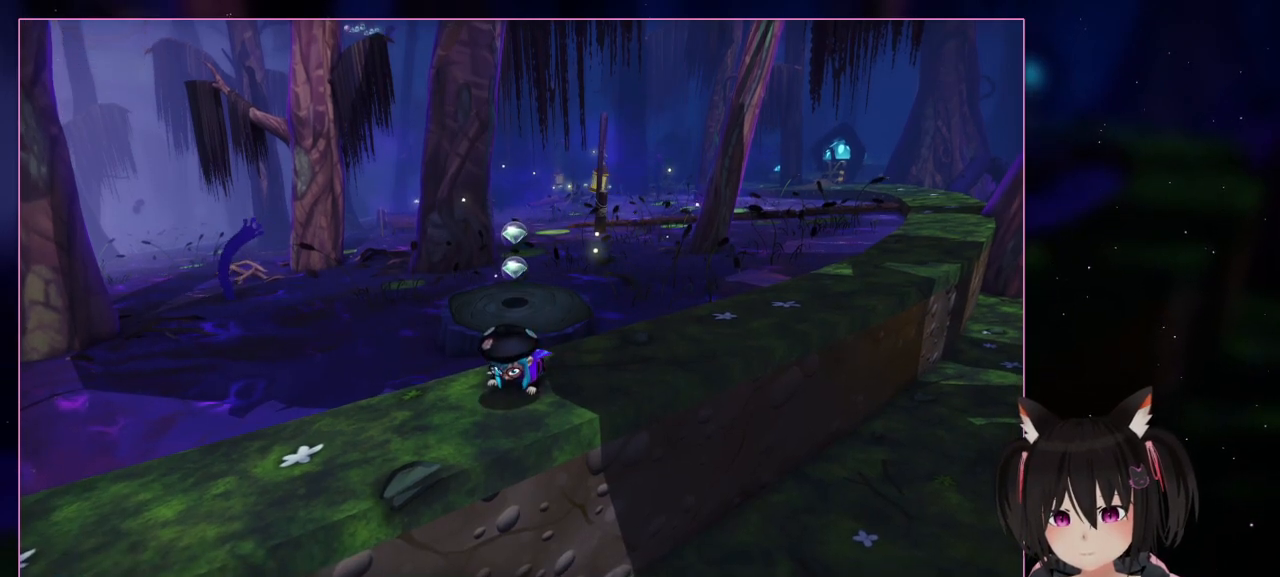
{"buttons": [], "left_stick": "center", "right_stick": "center", "events": [[250, "R2", "up"]]}
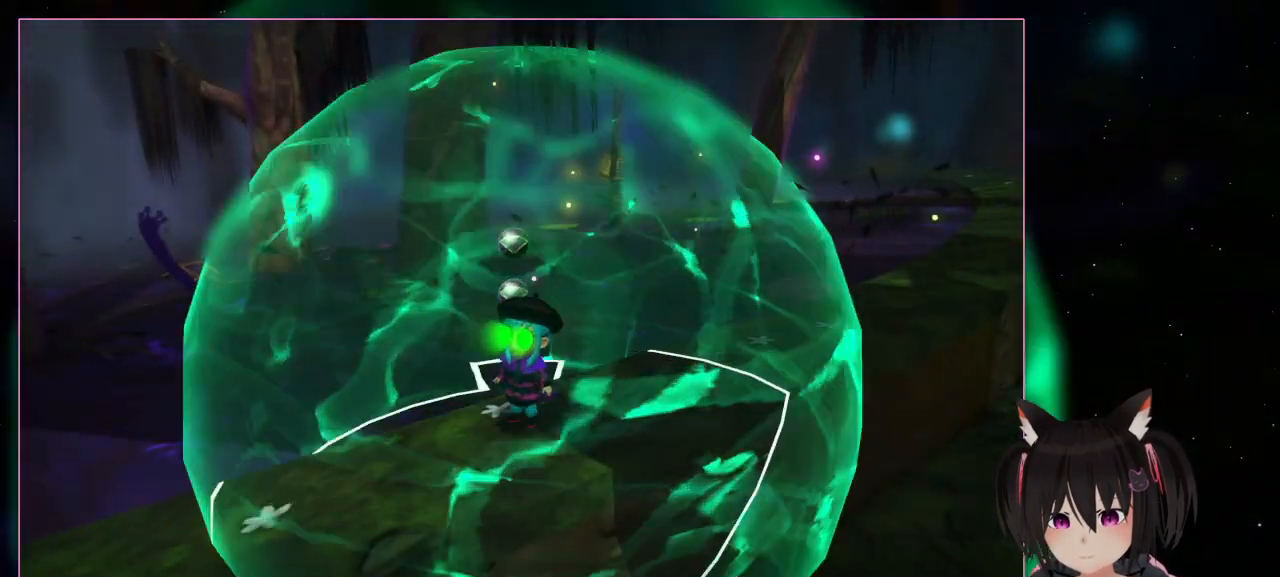
{"buttons": ["L2"], "left_stick": "center", "right_stick": "center", "events": [[67, "L2", "down"]]}
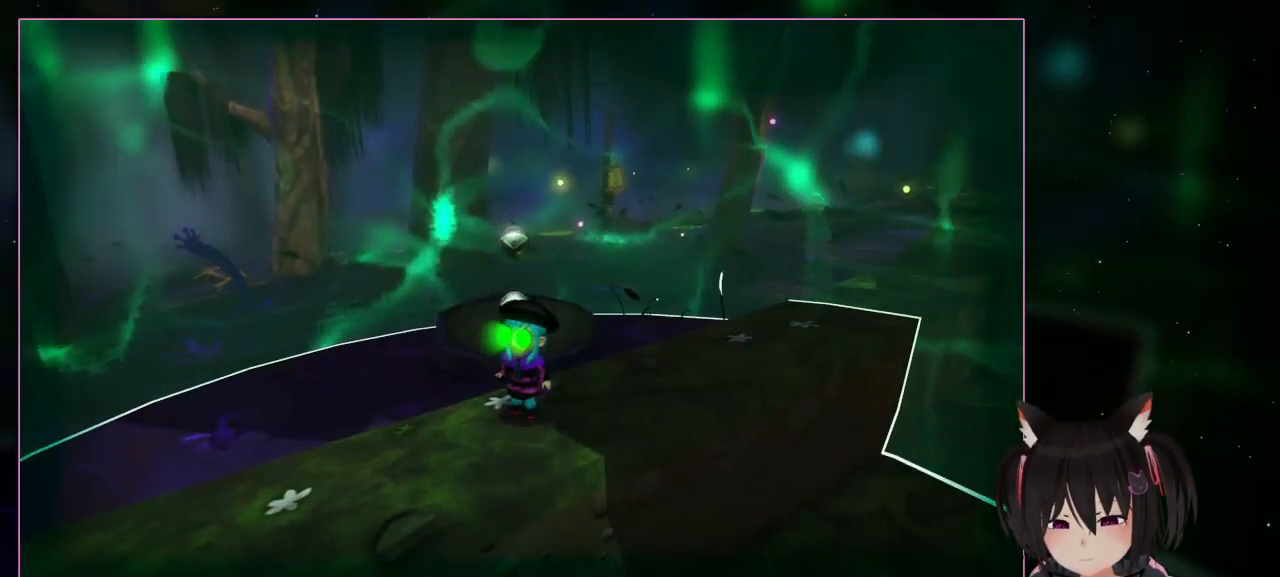
{"buttons": ["L2"], "left_stick": "right", "right_stick": "center", "events": [[267, "left_stick", "right"]]}
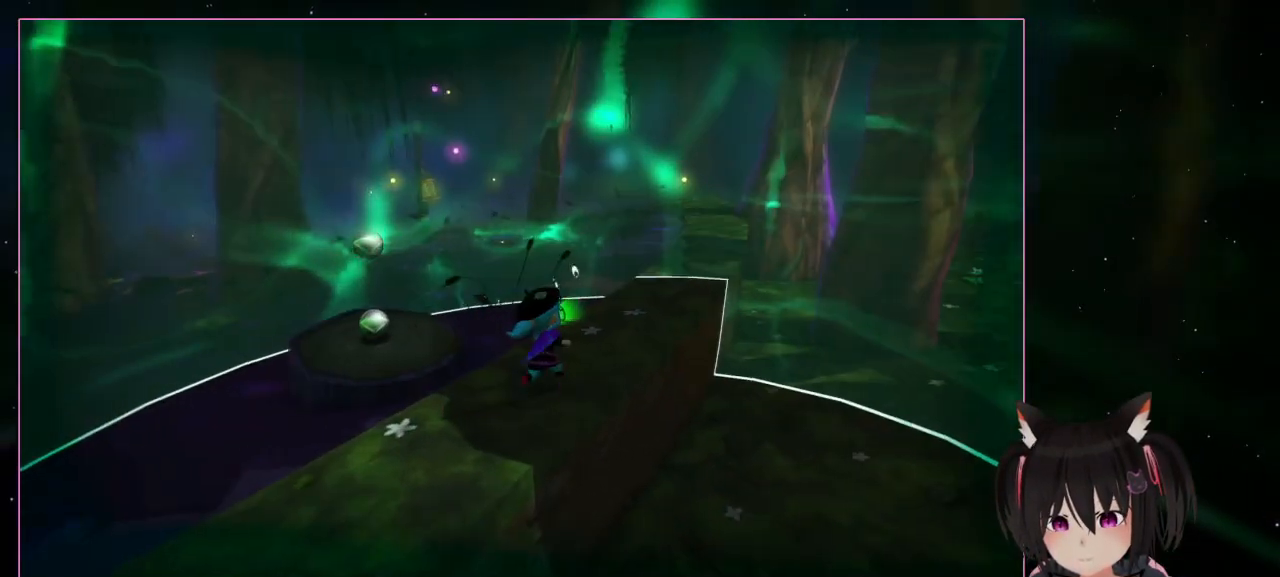
{"buttons": ["L2"], "left_stick": "up-right", "right_stick": "center", "events": [[167, "left_stick", "up-right"]]}
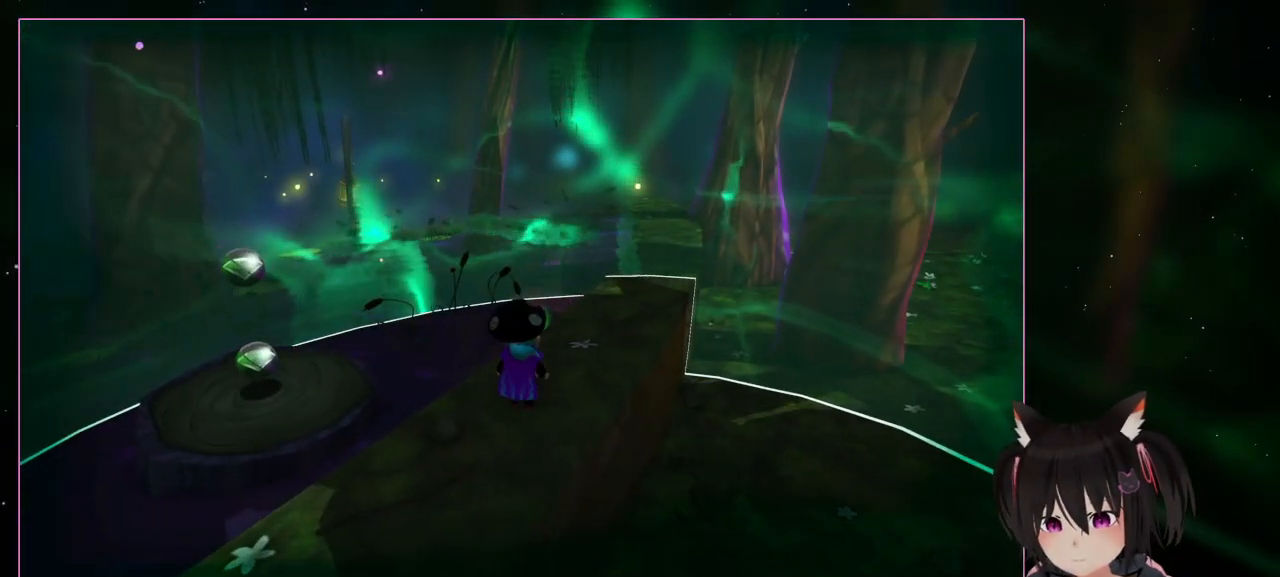
{"buttons": [], "left_stick": "center", "right_stick": "center", "events": [[267, "left_stick", "center"], [467, "L2", "up"]]}